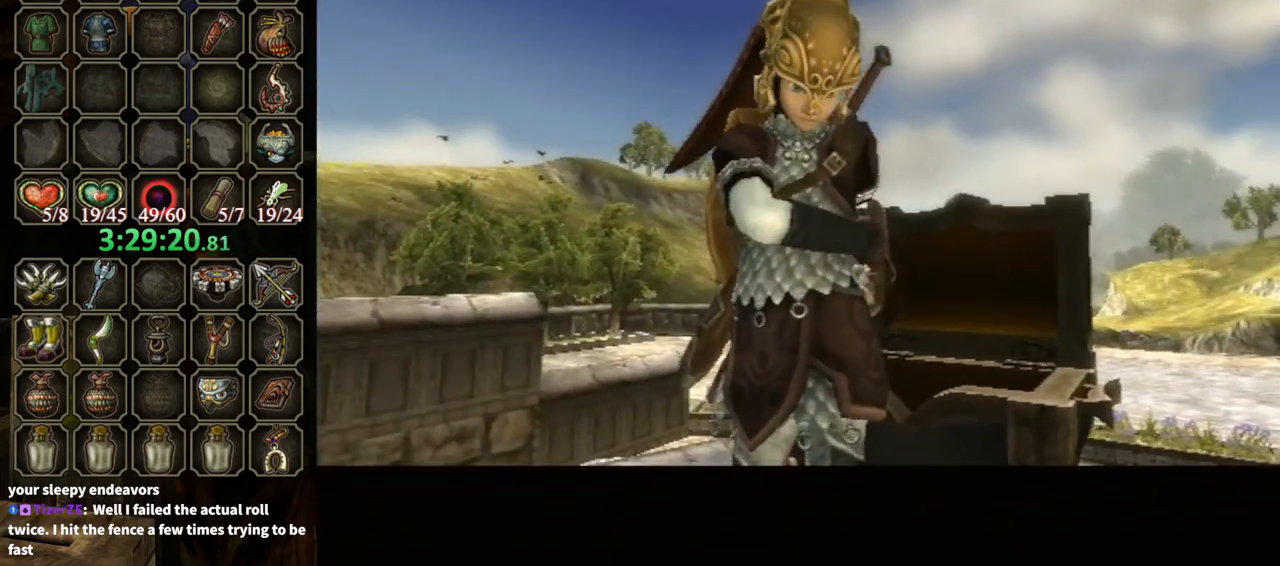
Gameplay with a controller (Nintendo layout); each line is a JSON object with the inputs held at the frame after it. "events" lists button and stick changes between this image and that frame as [ms after this image, input, new state], when the widget could be followed in between. Not read: L3 R3.
{"buttons": ["B"], "left_stick": "center", "right_stick": "center", "events": []}
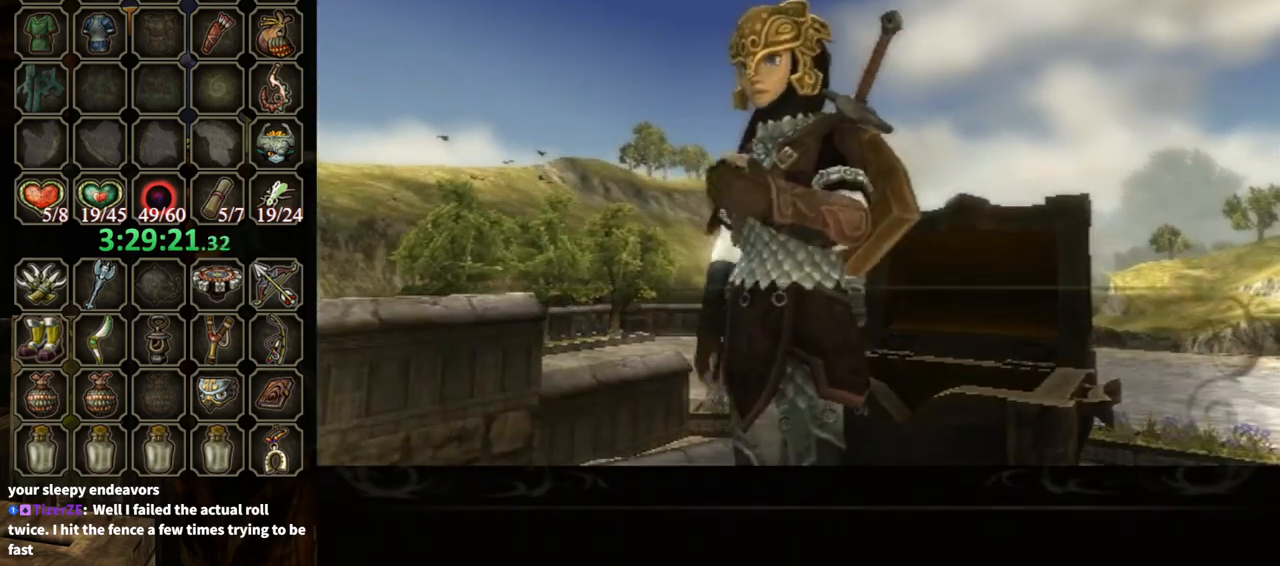
{"buttons": ["B"], "left_stick": "center", "right_stick": "center", "events": []}
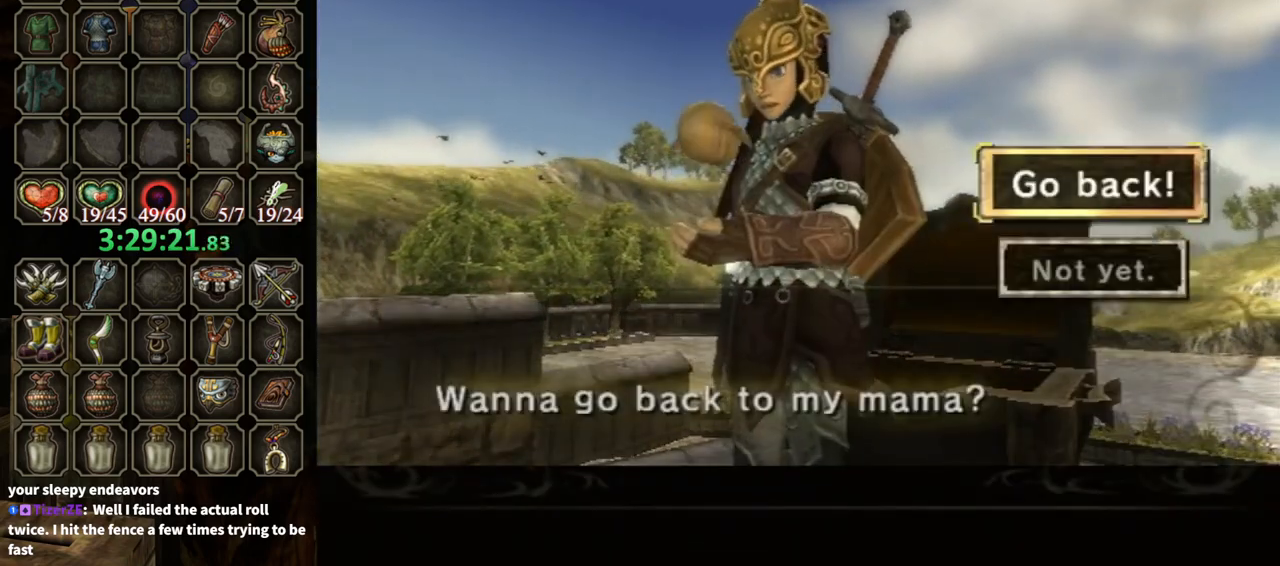
{"buttons": ["A"], "left_stick": "center", "right_stick": "center", "events": [[33, "B", "up"], [167, "A", "down"], [267, "A", "up"], [367, "A", "down"], [400, "A", "up"], [467, "A", "down"]]}
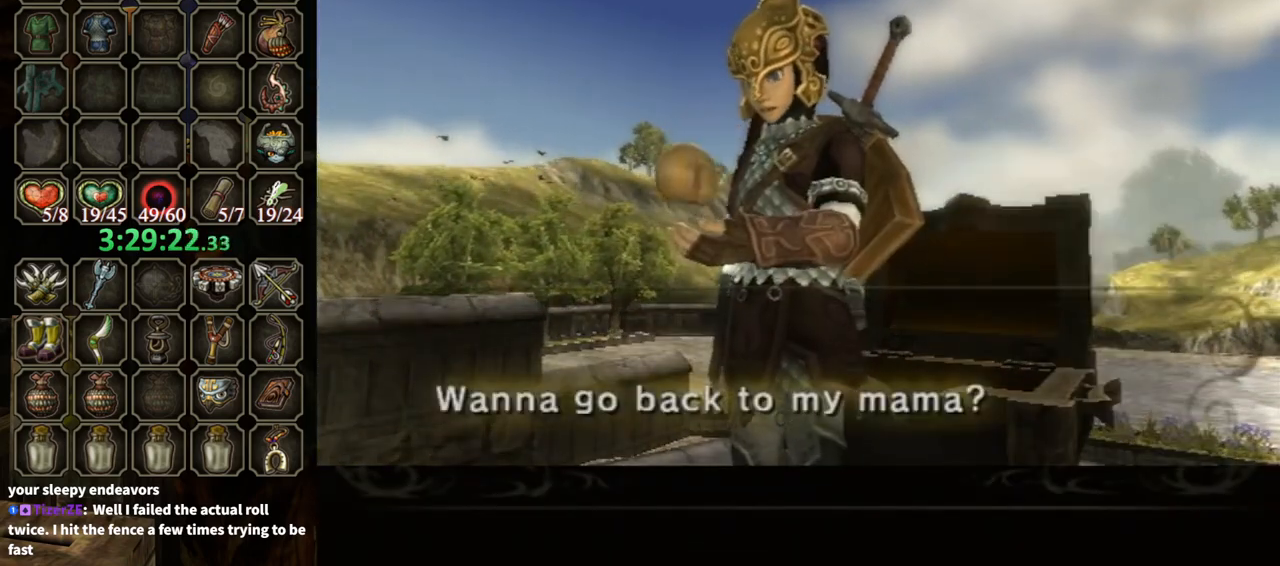
{"buttons": ["B"], "left_stick": "center", "right_stick": "center", "events": [[100, "A", "up"], [100, "B", "down"]]}
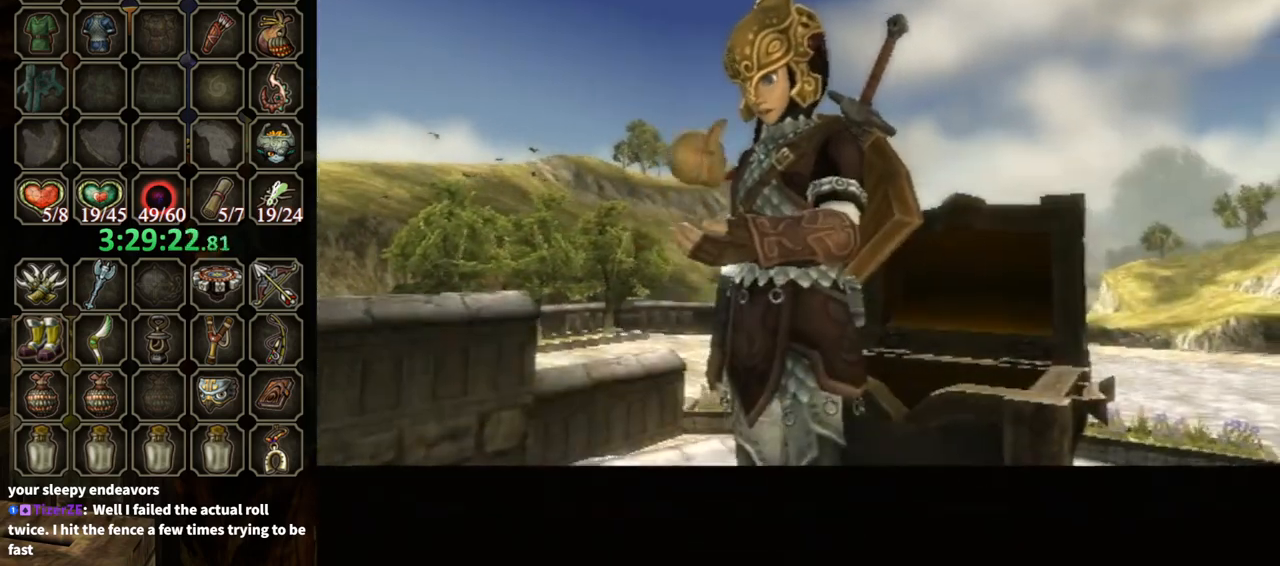
{"buttons": ["B"], "left_stick": "center", "right_stick": "center", "events": []}
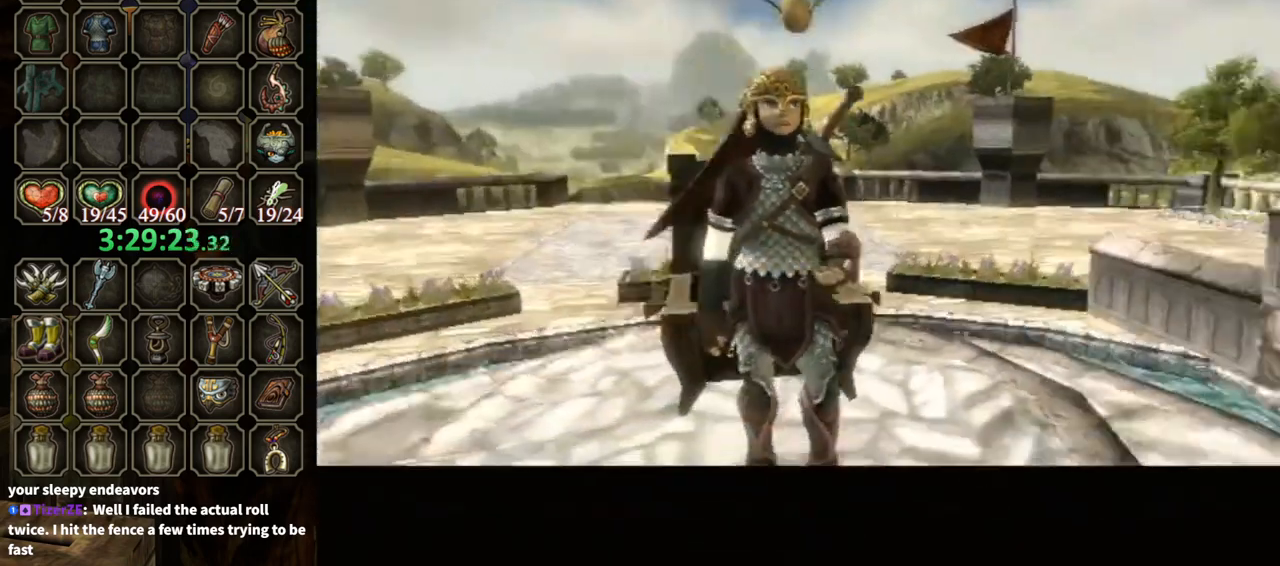
{"buttons": ["B"], "left_stick": "center", "right_stick": "center", "events": []}
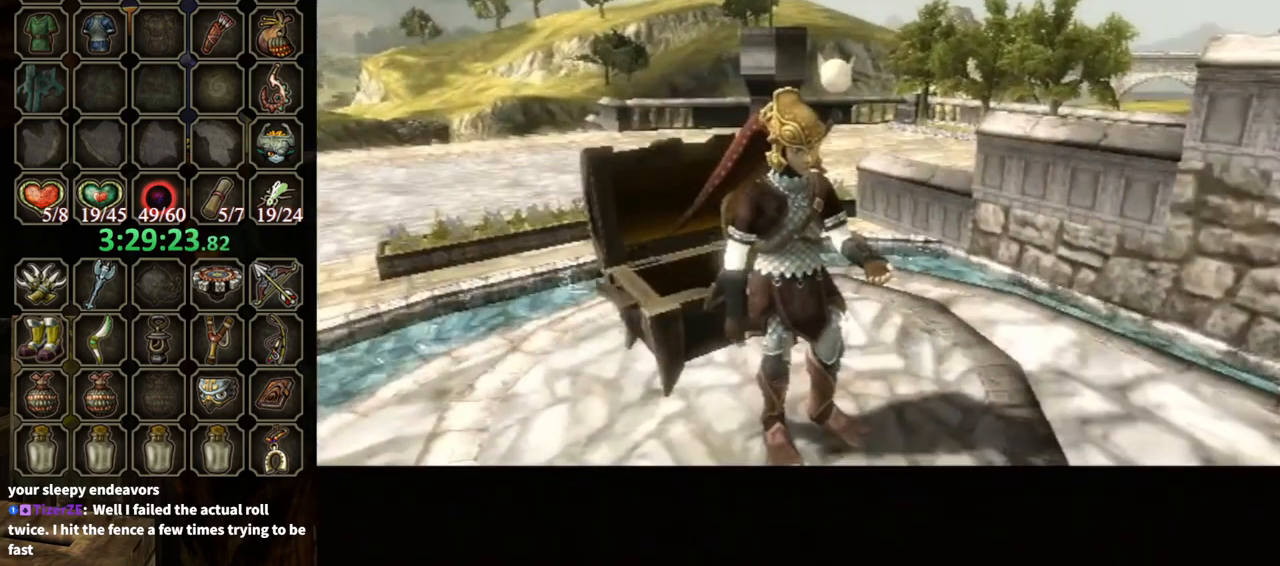
{"buttons": ["B"], "left_stick": "center", "right_stick": "center", "events": []}
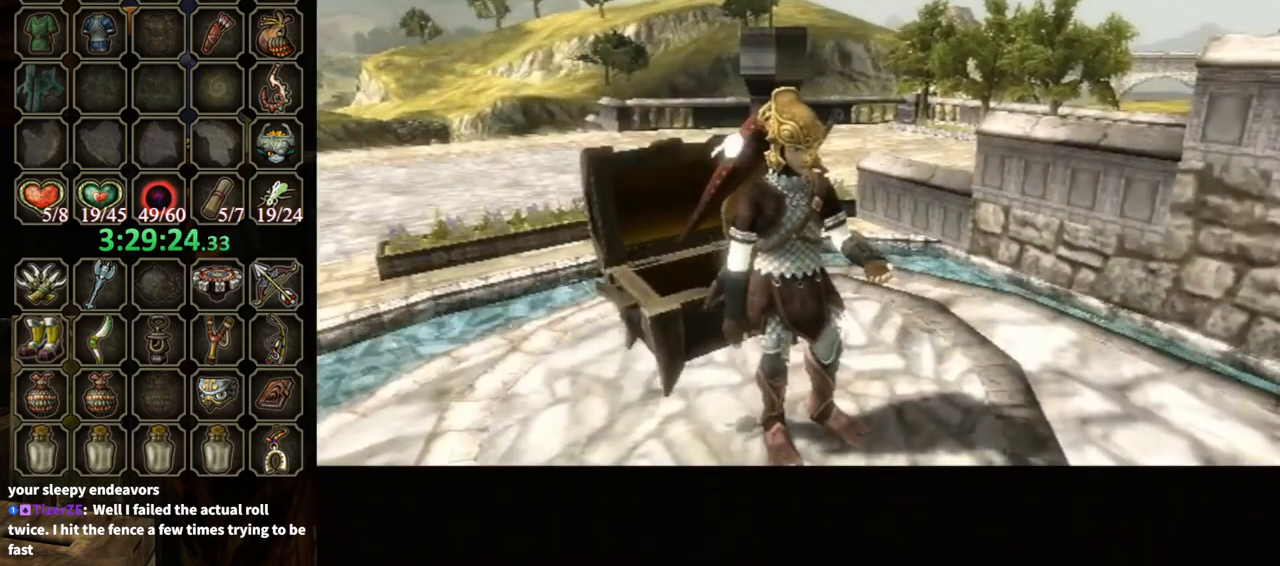
{"buttons": ["B"], "left_stick": "center", "right_stick": "center", "events": []}
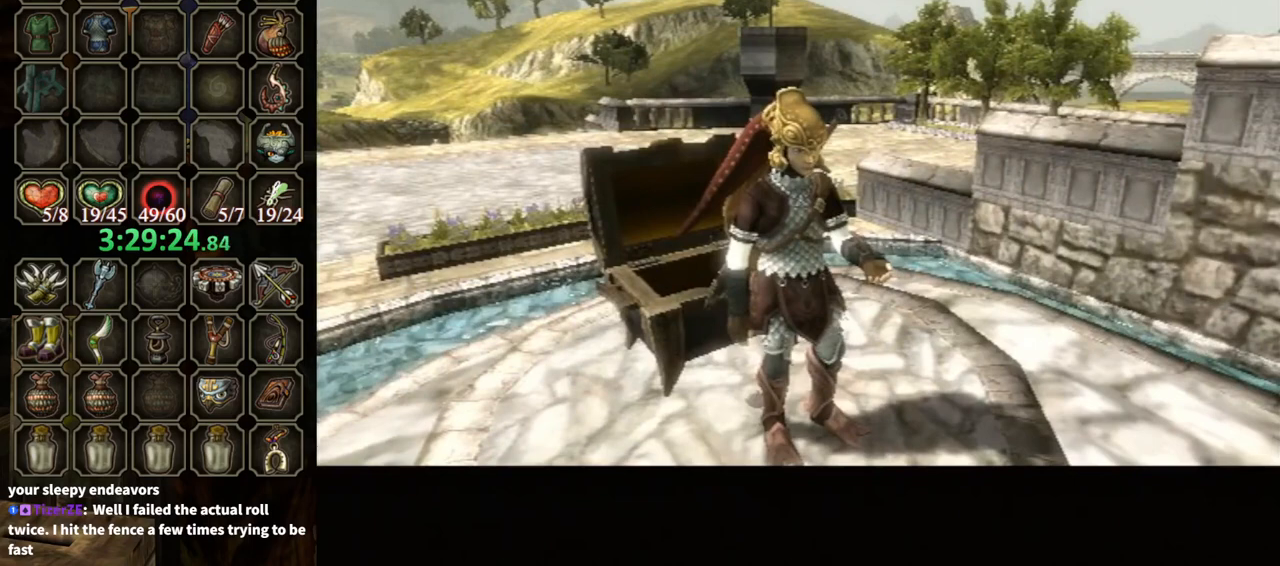
{"buttons": [], "left_stick": "center", "right_stick": "center", "events": [[300, "B", "up"]]}
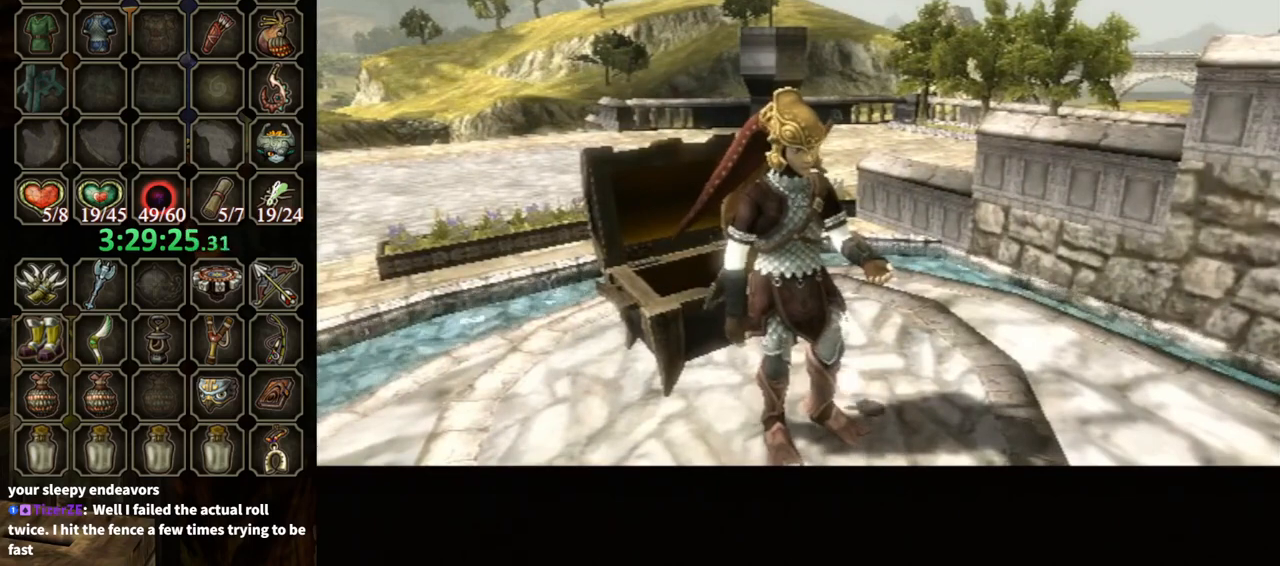
{"buttons": [], "left_stick": "center", "right_stick": "center", "events": []}
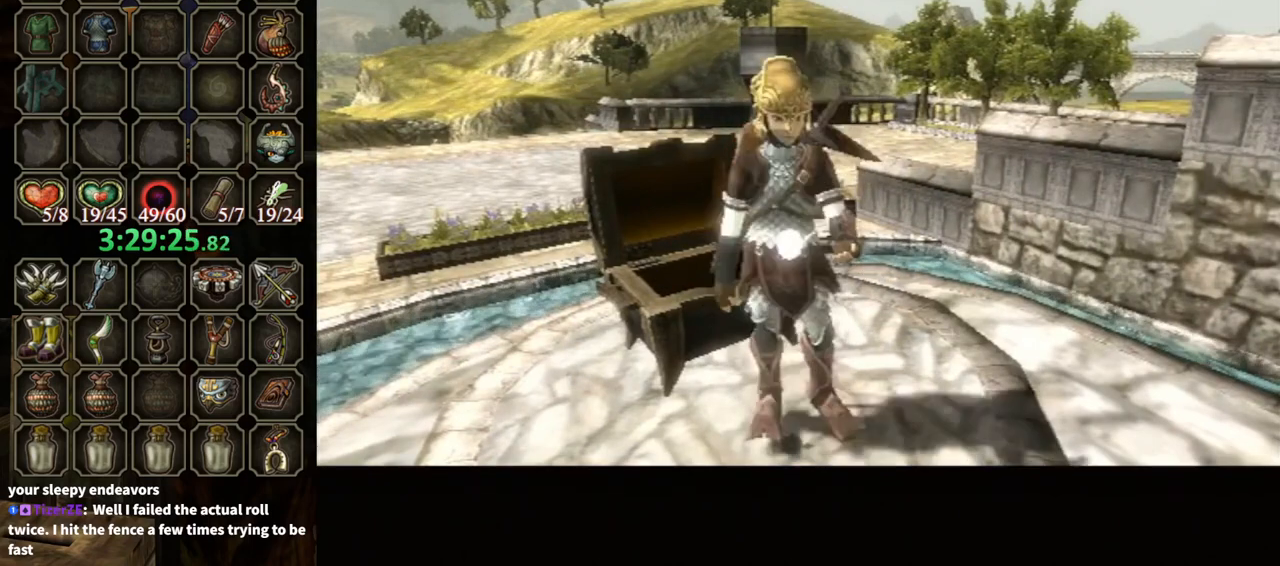
{"buttons": [], "left_stick": "center", "right_stick": "center", "events": []}
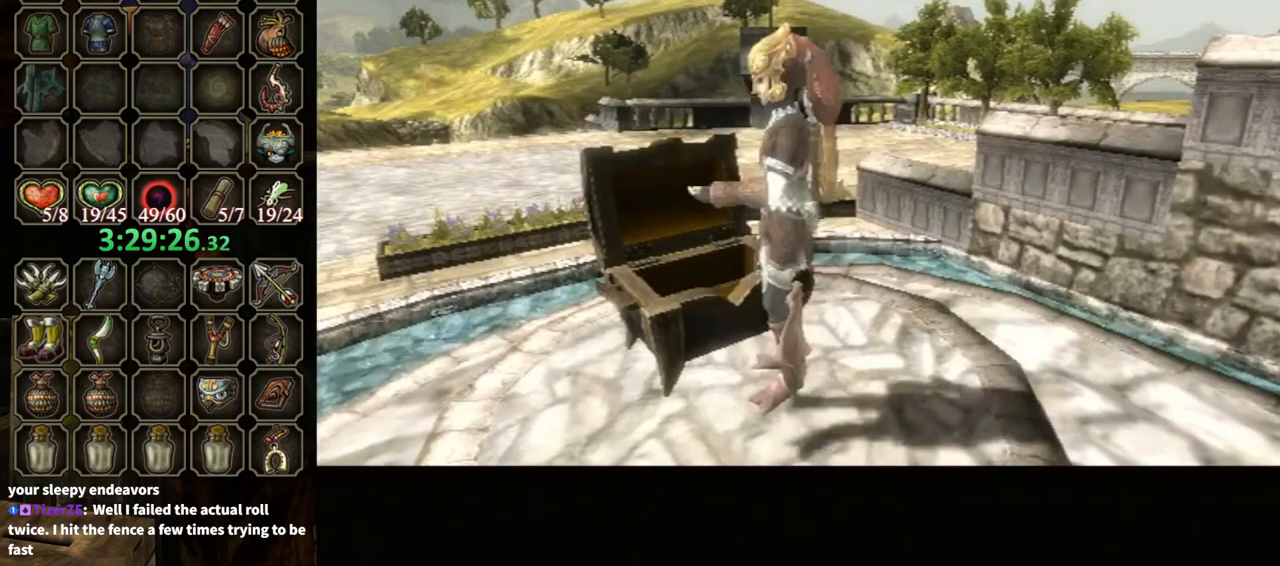
{"buttons": [], "left_stick": "center", "right_stick": "center", "events": []}
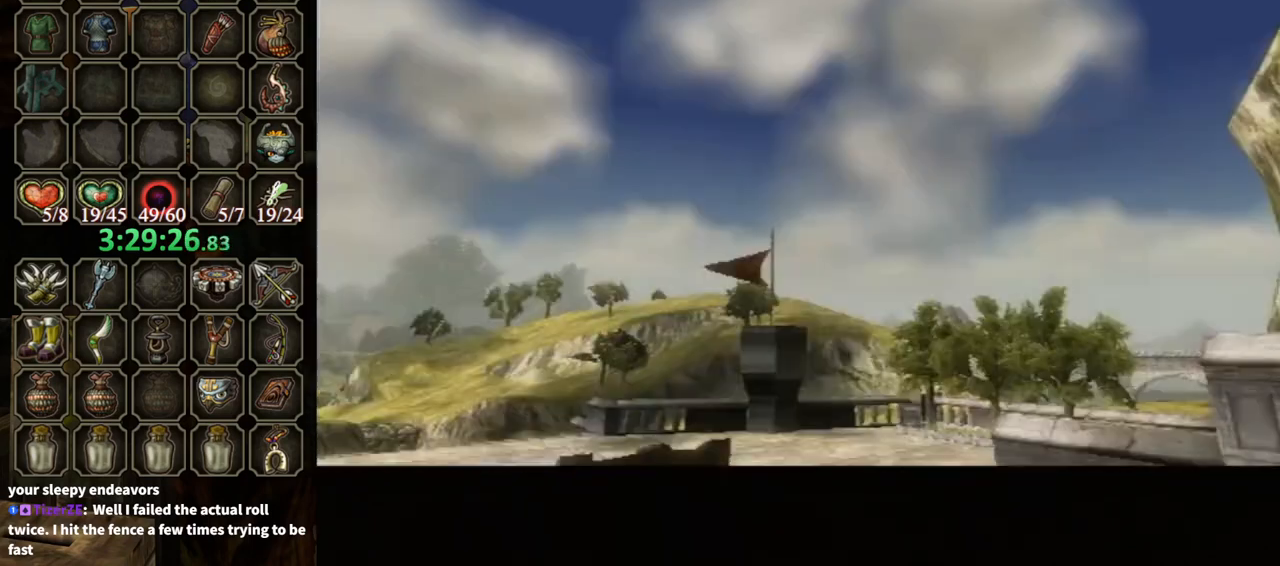
{"buttons": [], "left_stick": "center", "right_stick": "center", "events": []}
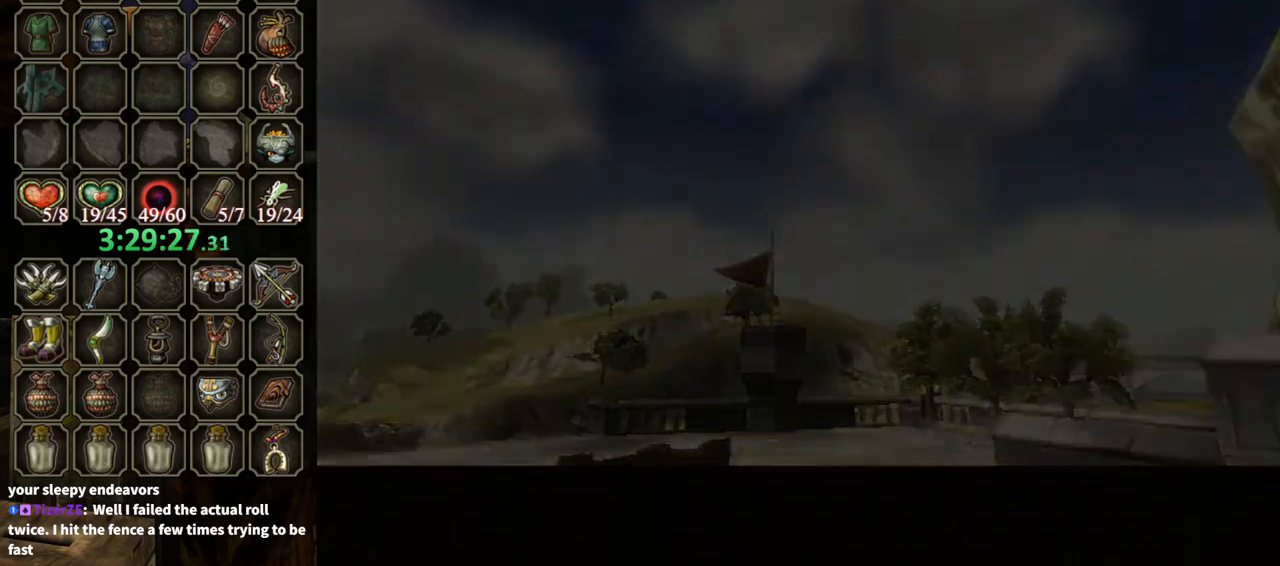
{"buttons": [], "left_stick": "center", "right_stick": "center", "events": []}
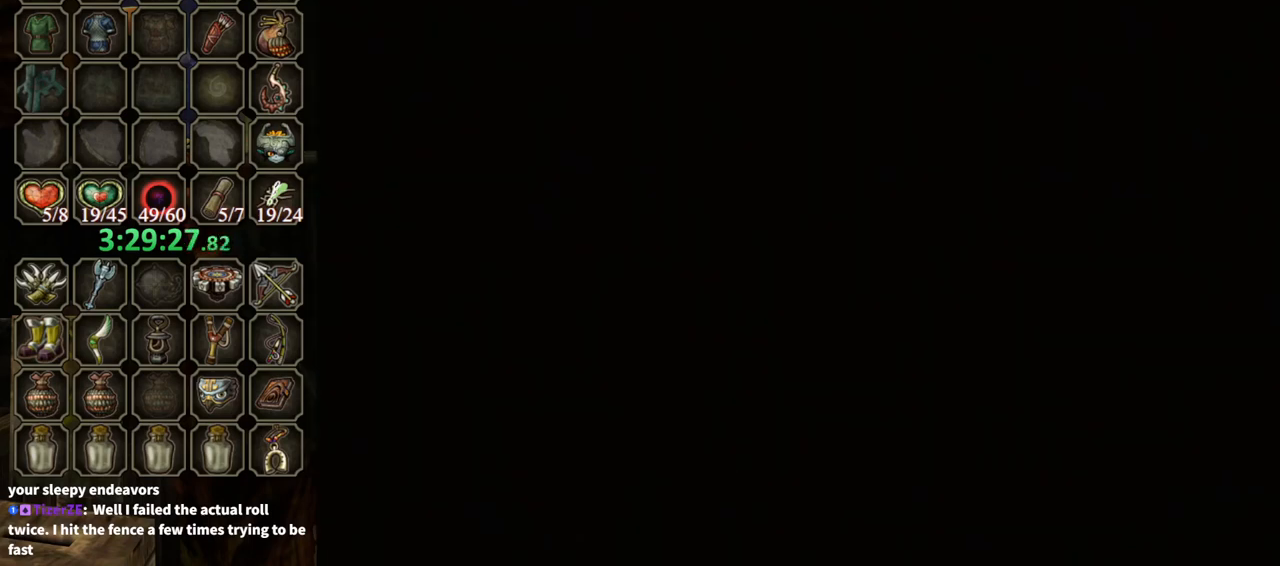
{"buttons": [], "left_stick": "center", "right_stick": "center", "events": []}
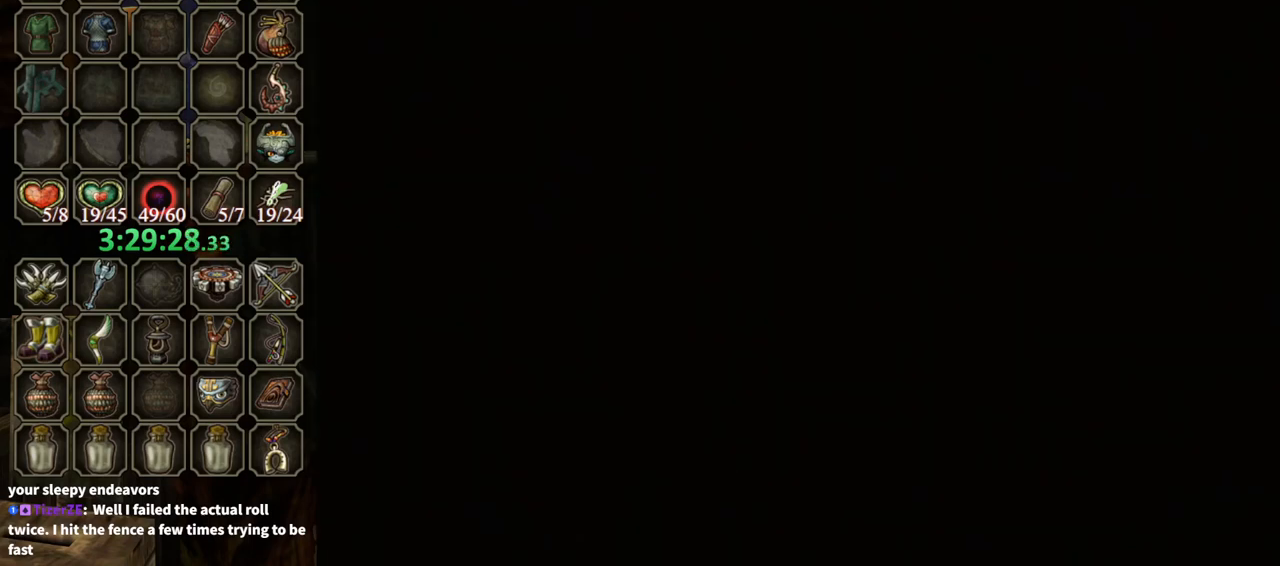
{"buttons": [], "left_stick": "center", "right_stick": "center", "events": []}
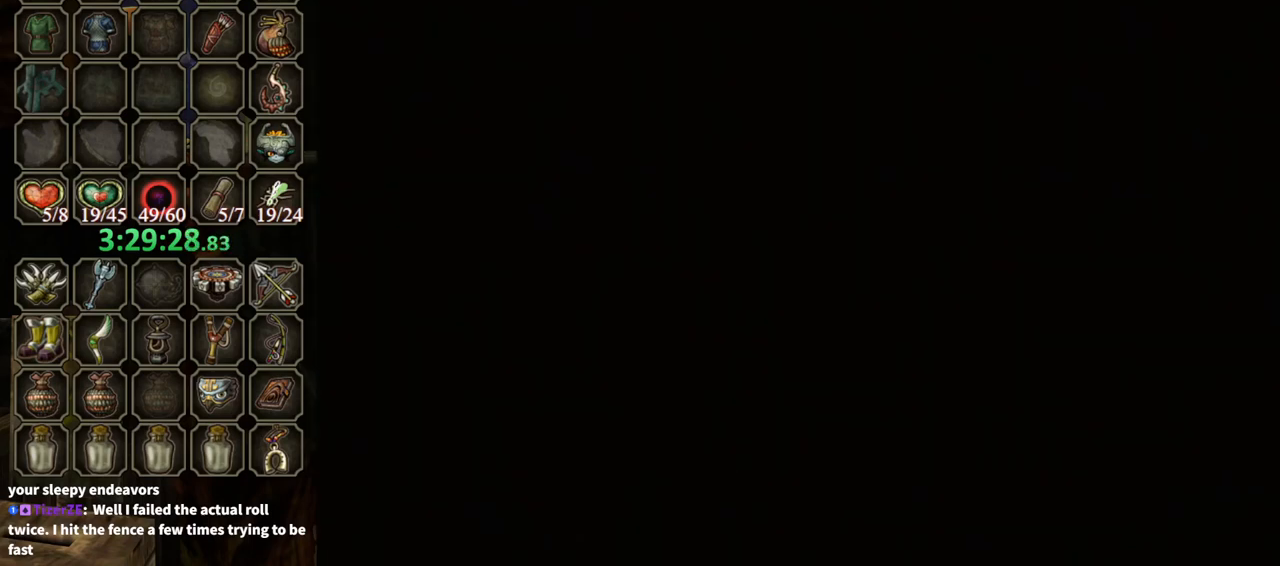
{"buttons": [], "left_stick": "center", "right_stick": "center", "events": []}
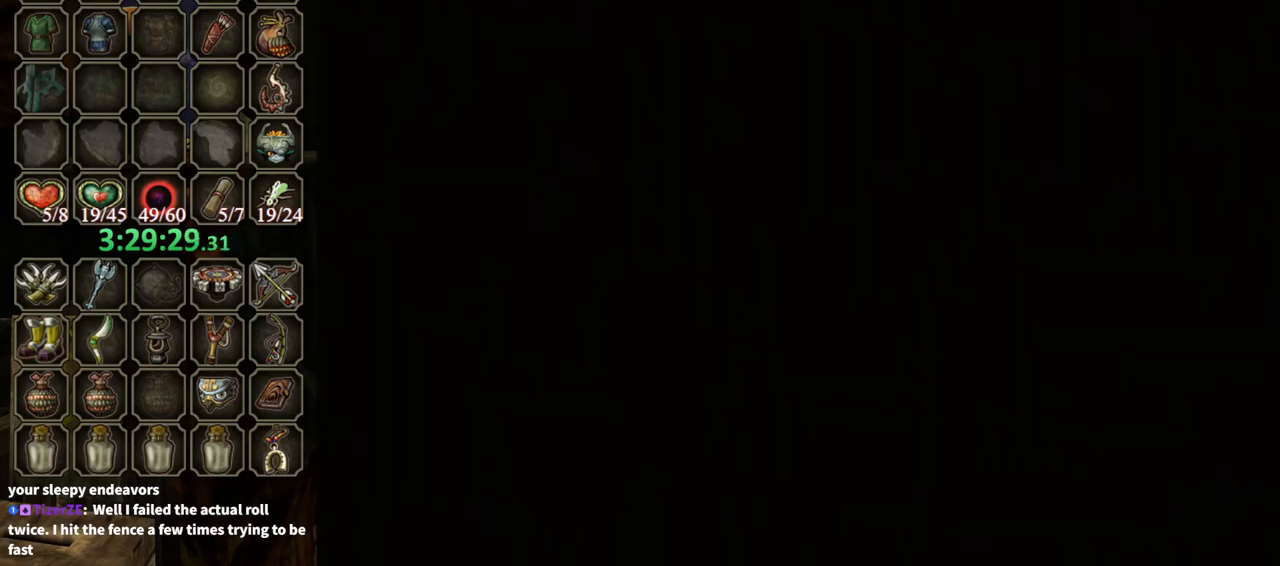
{"buttons": [], "left_stick": "center", "right_stick": "center", "events": []}
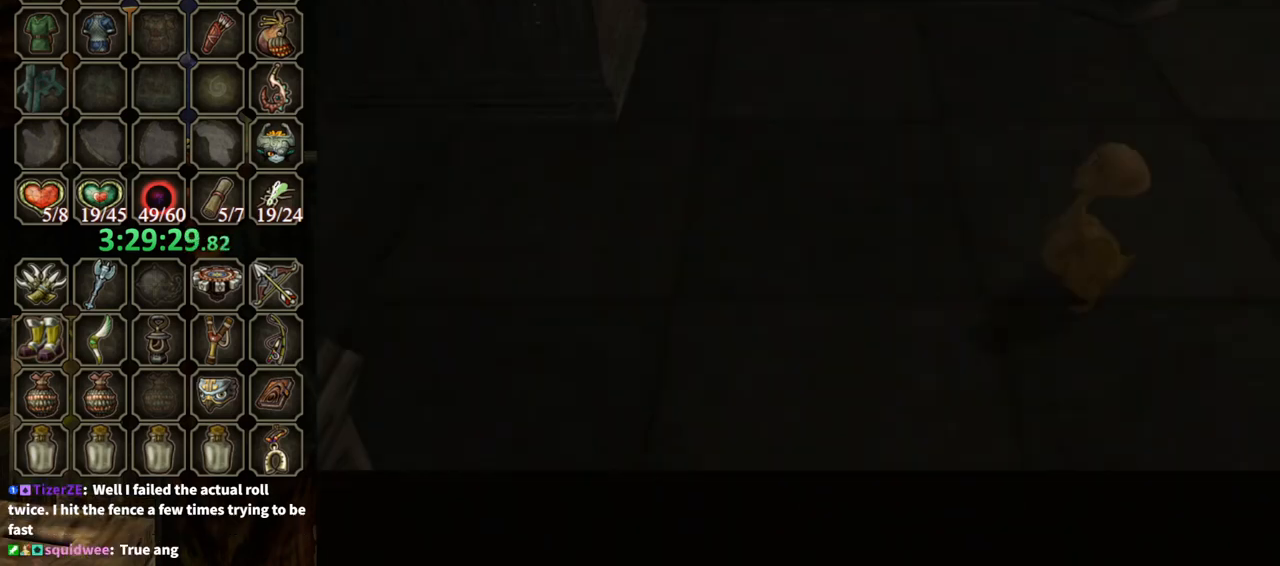
{"buttons": [], "left_stick": "center", "right_stick": "center", "events": []}
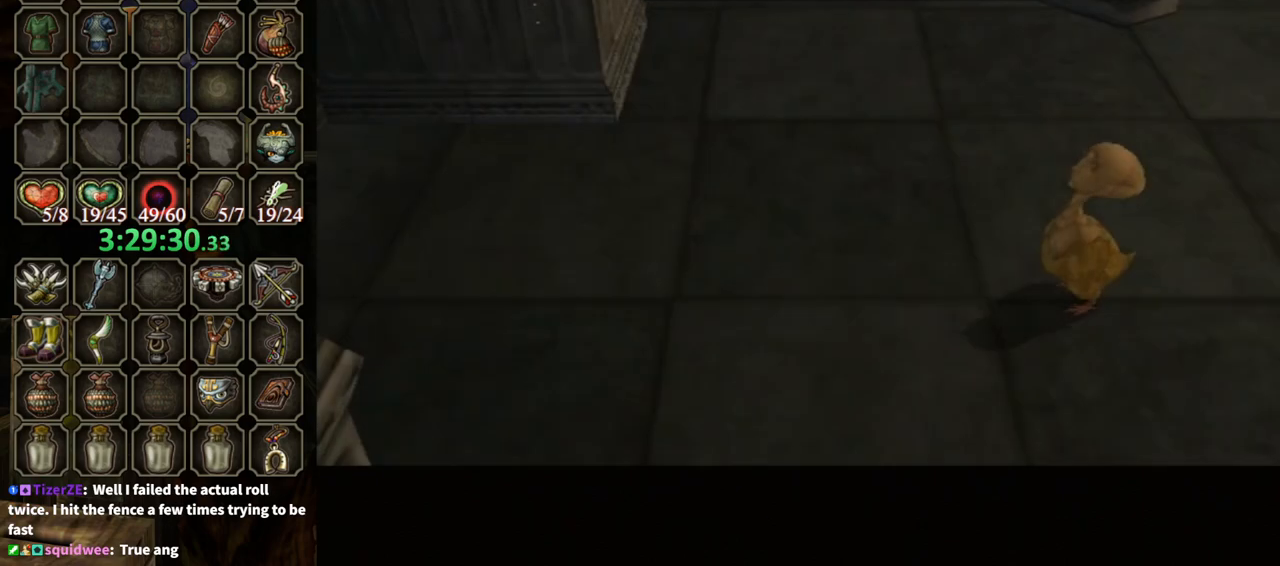
{"buttons": ["B"], "left_stick": "center", "right_stick": "center", "events": [[233, "B", "down"]]}
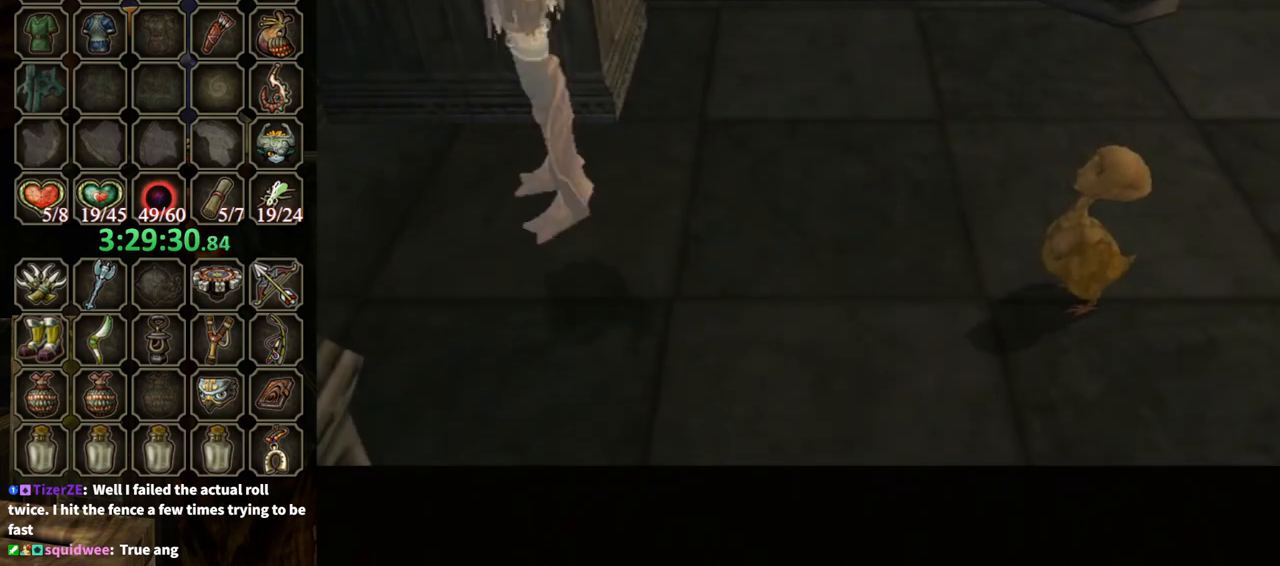
{"buttons": ["B"], "left_stick": "center", "right_stick": "center", "events": []}
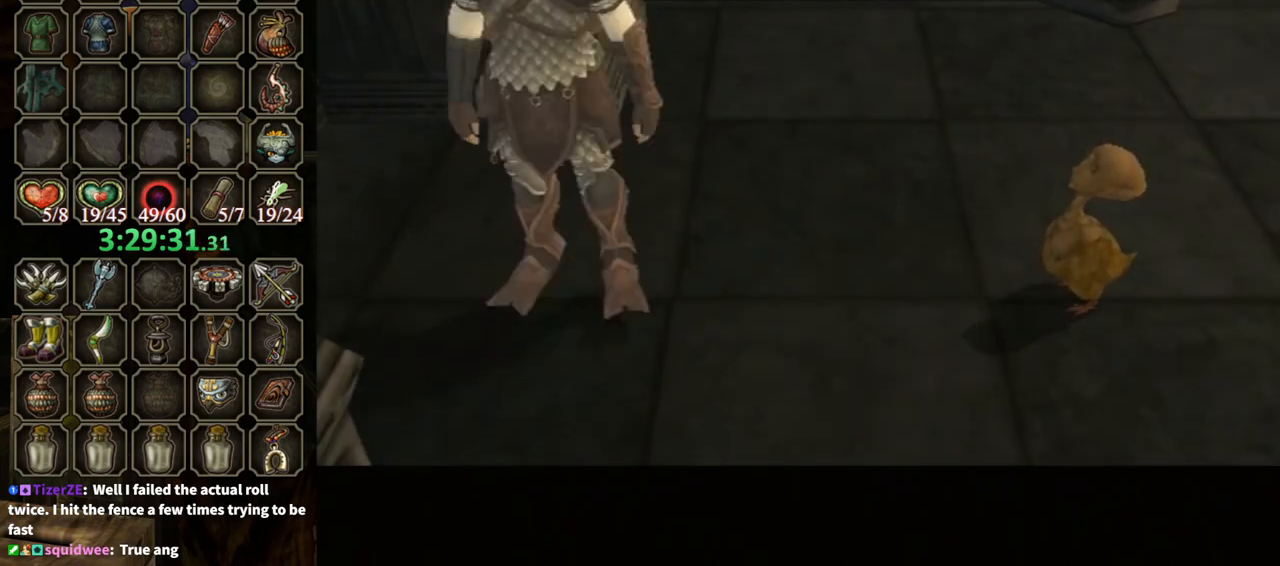
{"buttons": ["B"], "left_stick": "center", "right_stick": "center", "events": []}
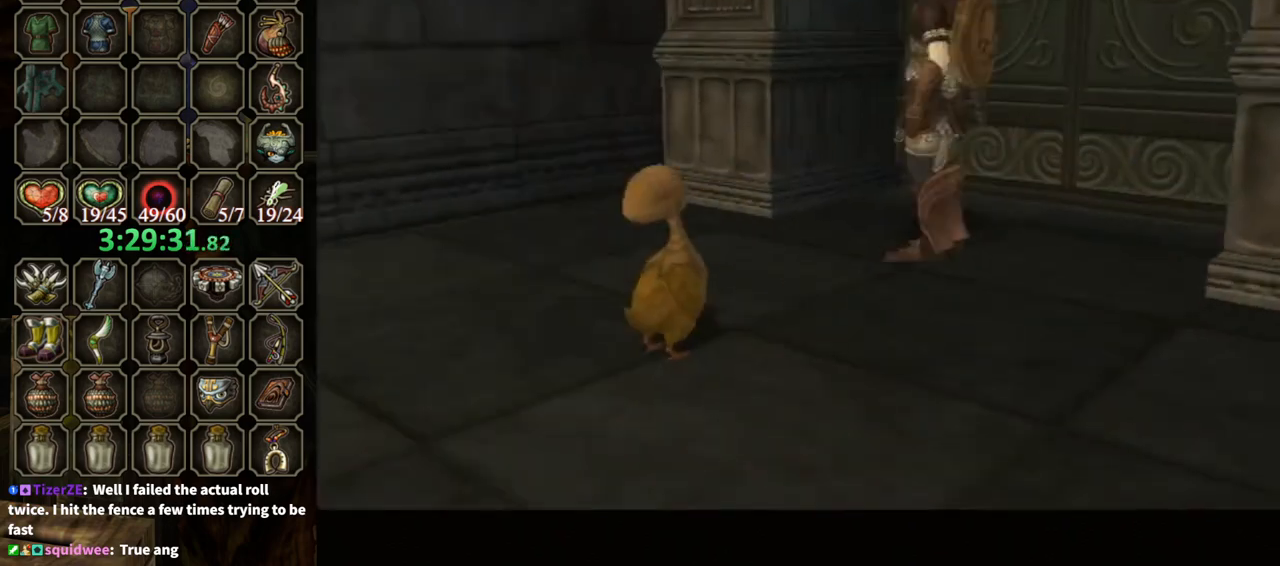
{"buttons": ["B"], "left_stick": "up-right", "right_stick": "center", "events": [[500, "left_stick", "up-right"]]}
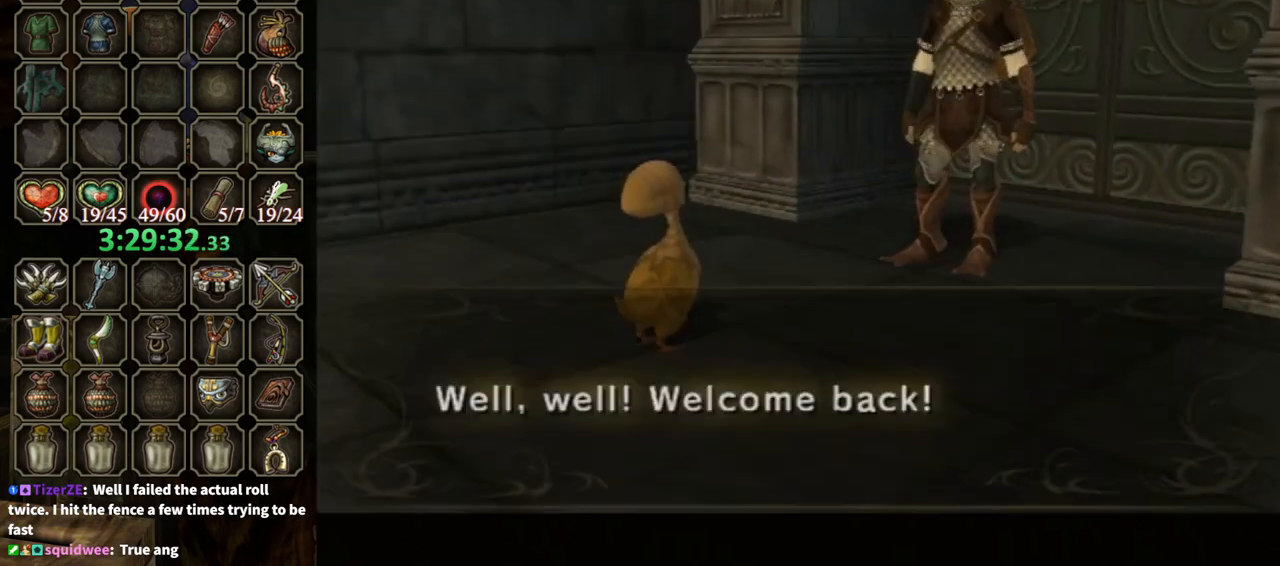
{"buttons": ["B"], "left_stick": "up-right", "right_stick": "center", "events": []}
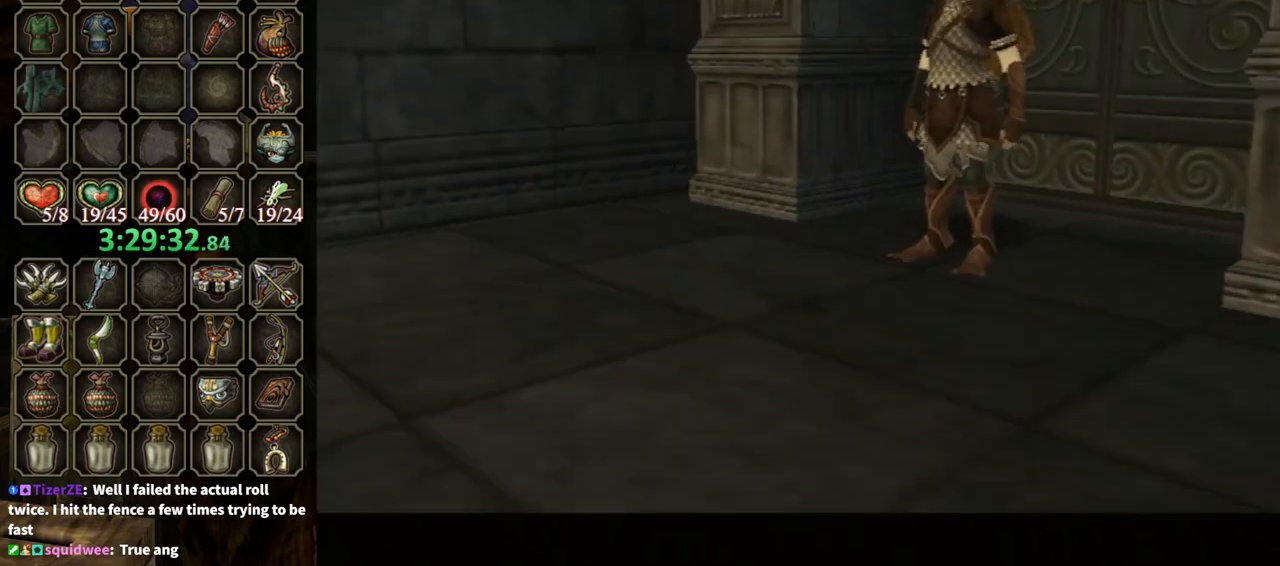
{"buttons": [], "left_stick": "up-right", "right_stick": "center", "events": [[467, "B", "up"]]}
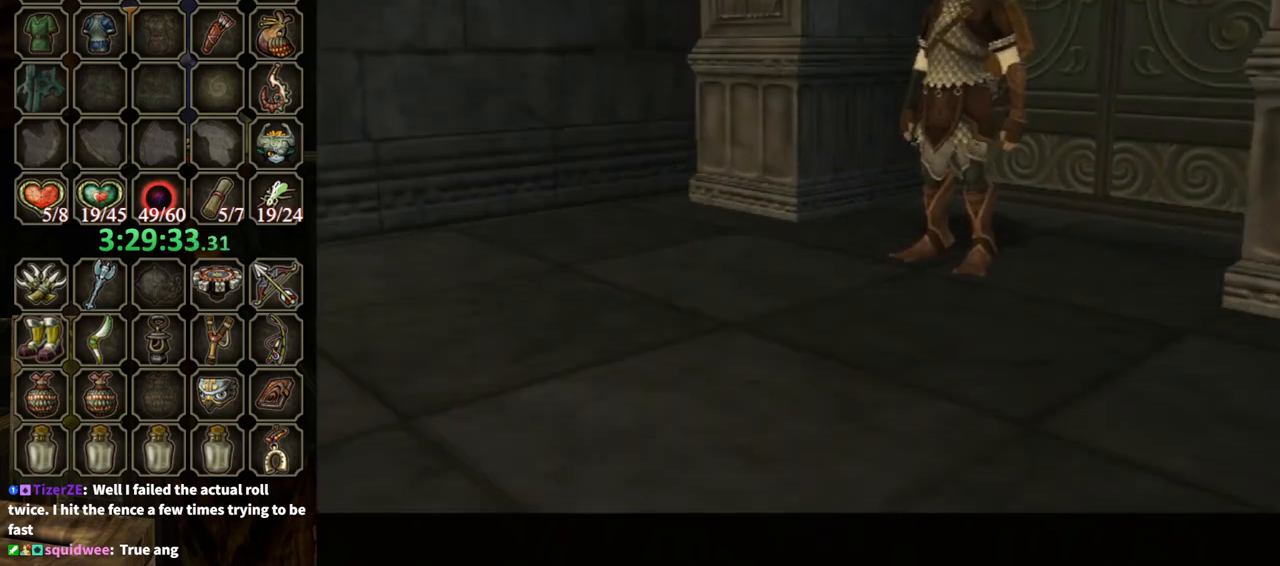
{"buttons": [], "left_stick": "up-right", "right_stick": "center", "events": []}
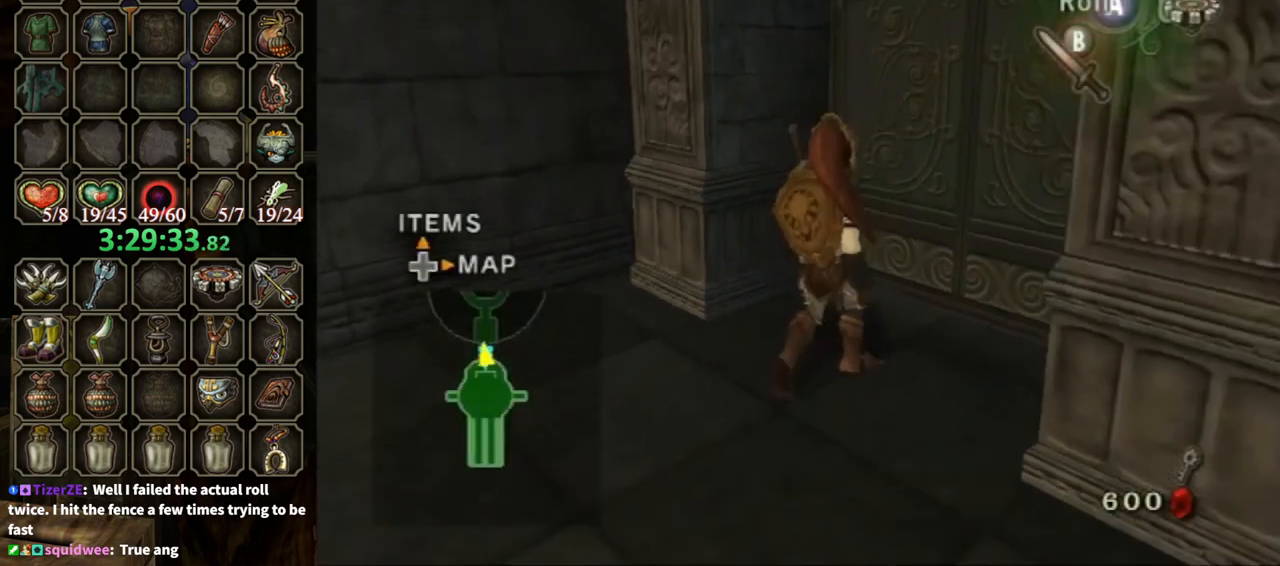
{"buttons": ["A"], "left_stick": "center", "right_stick": "center", "events": [[467, "A", "down"], [467, "left_stick", "center"]]}
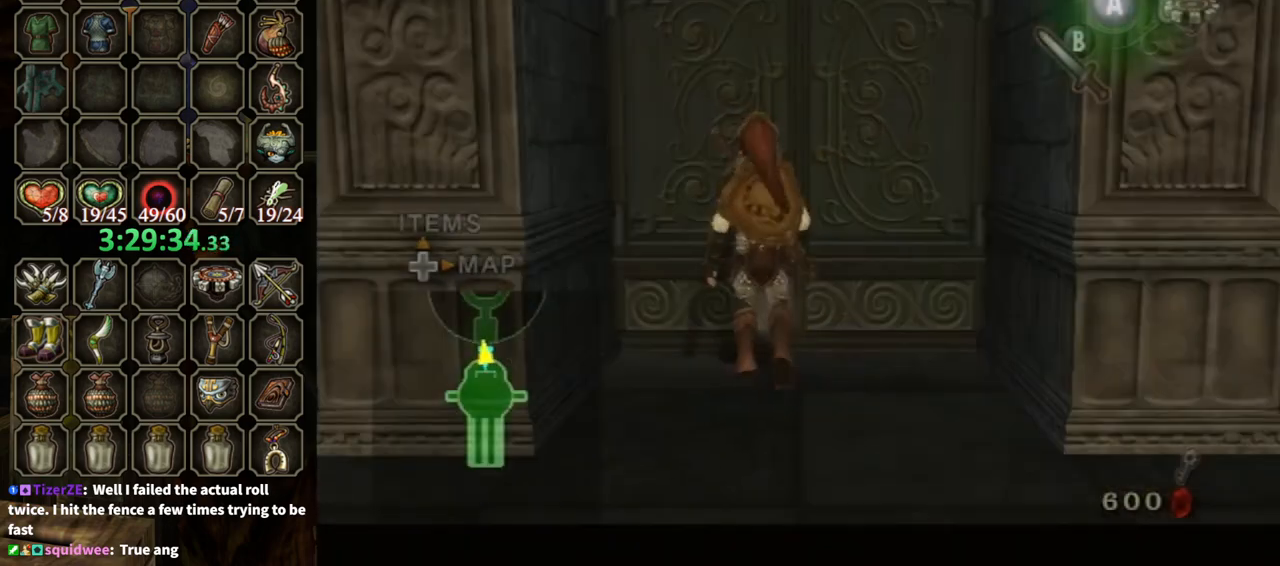
{"buttons": ["A"], "left_stick": "center", "right_stick": "center", "events": []}
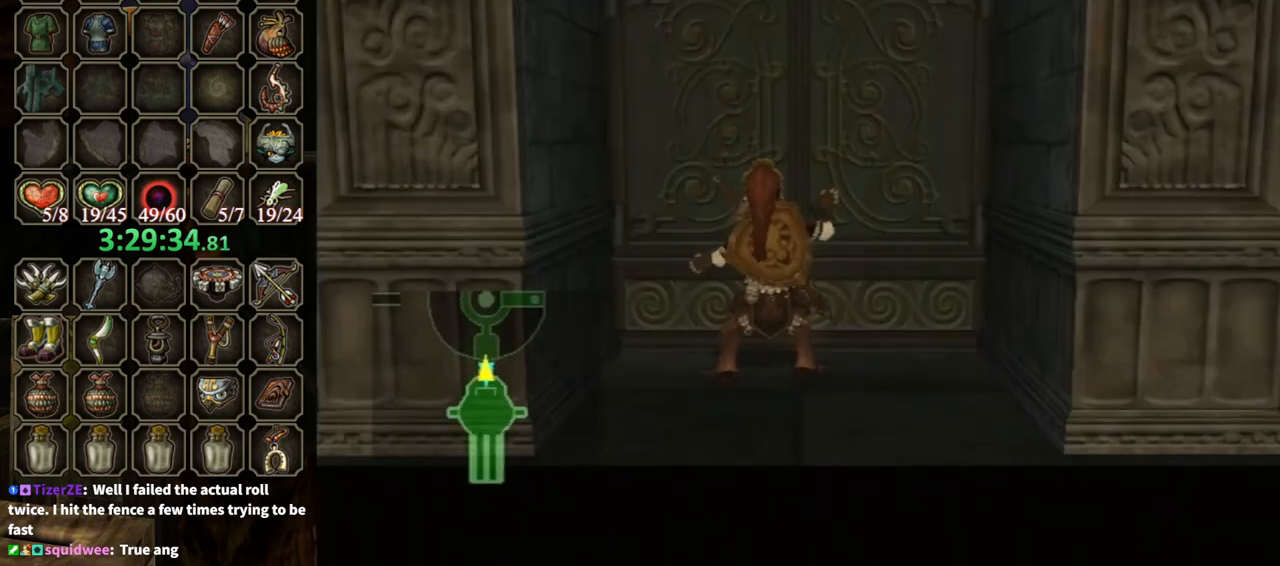
{"buttons": ["A"], "left_stick": "center", "right_stick": "center", "events": []}
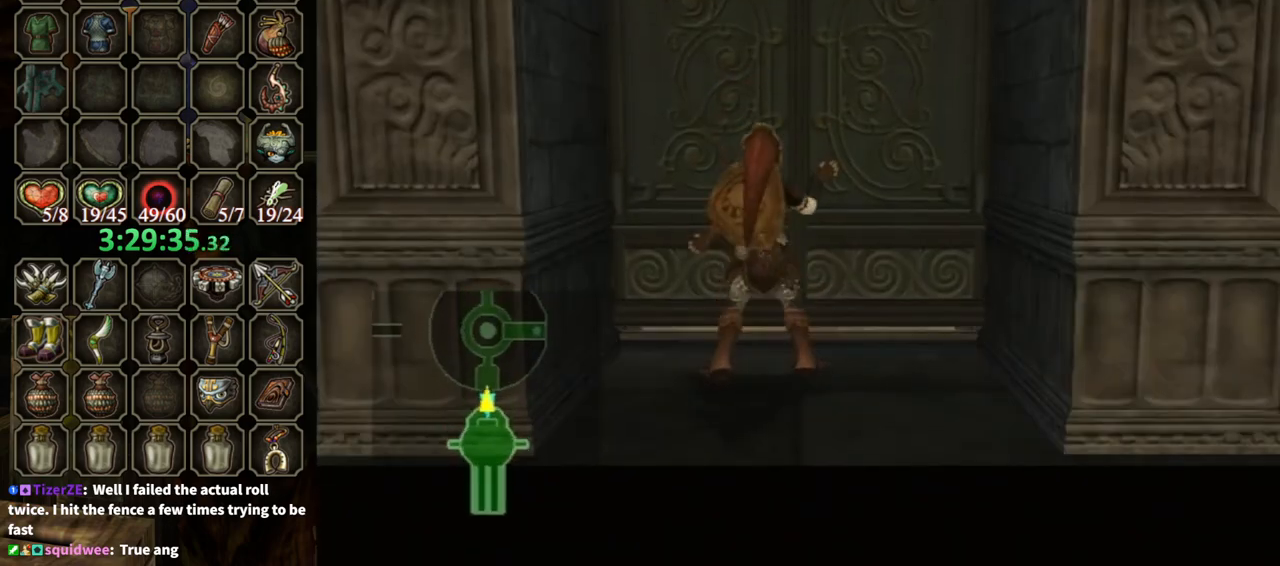
{"buttons": ["A"], "left_stick": "center", "right_stick": "center", "events": []}